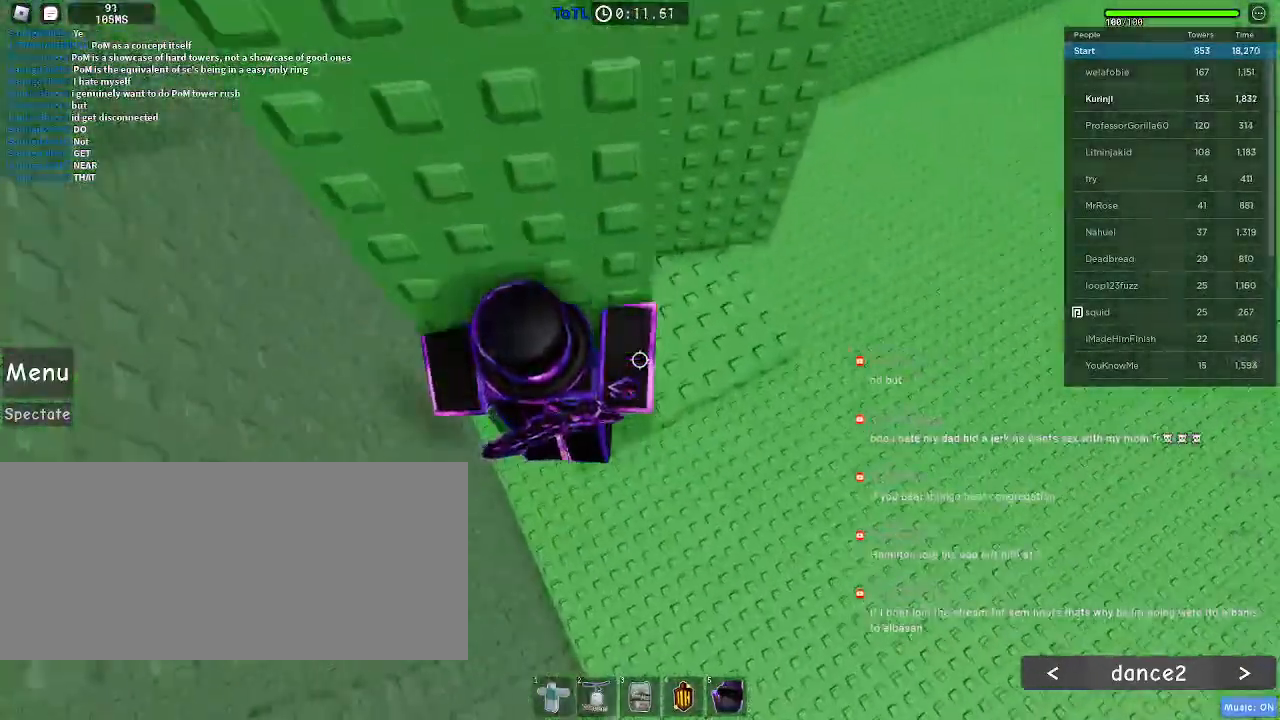
Gameplay with keyboard and mouse; each line is a JSON object with the keys and mouse buttons held at the frame after it. "events" lists presses ("down") and releases ("up") of "a", "ctrl", "d", "e", "f", "q", "r", "s", "shift", "space", "tab", "w", "mouse_left", "mouse_wheel", "mouse_right", "mouse_mb4" and "mouse_mb5" between this image and that frame as [ms after this image, input, new state], when the widget could be followed in between. "mouse_left", "mouse_wheel", "mouse_right", "mouse_mb4", "mouse_mb5" = the "left", "wheel", "right", "mb4", "mb5" buttons of the "mouse" list. No other keys are recorded. "wheel" means that the mouse wheel is clicked or scrolled. Mouse movement is not recorded.
{"keys": ["a"], "mouse": [], "events": [[50, "a", "down"], [167, "space", "down"], [267, "space", "up"]]}
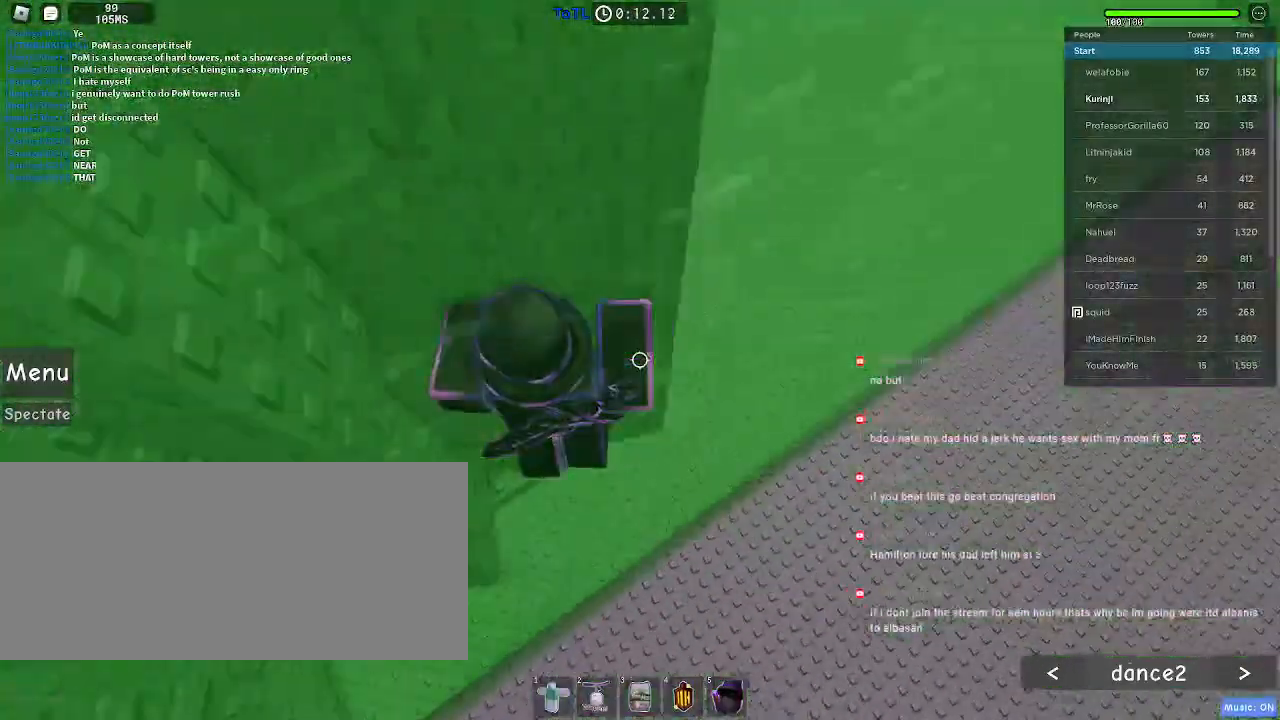
{"keys": ["w"], "mouse": [], "events": [[117, "w", "down"], [350, "a", "up"]]}
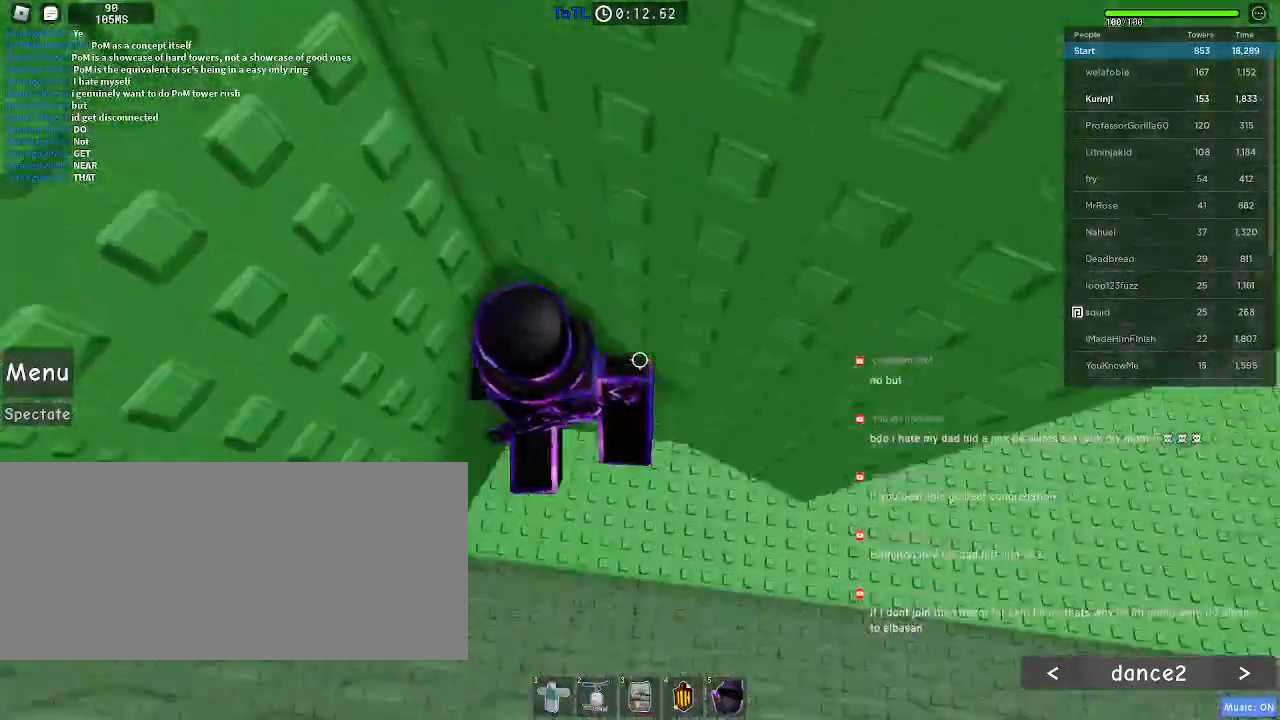
{"keys": ["a"], "mouse": [], "events": [[33, "w", "up"], [133, "a", "down"], [283, "space", "down"], [400, "space", "up"]]}
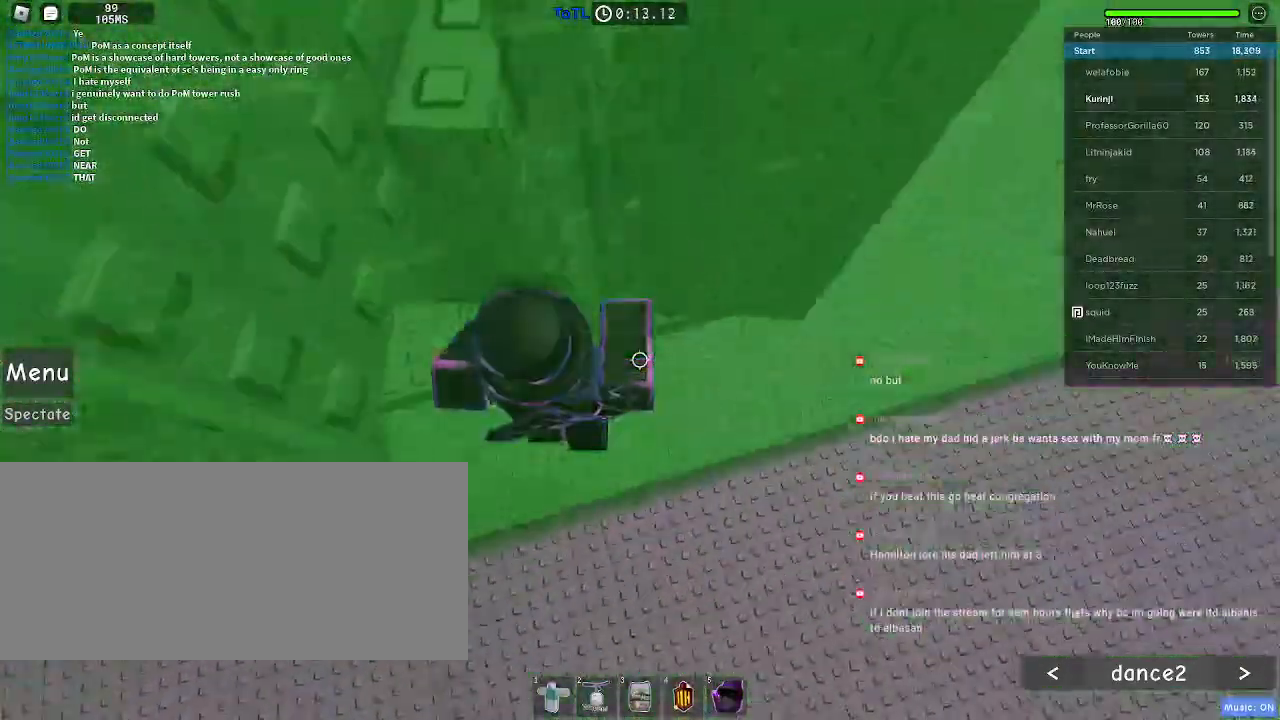
{"keys": [], "mouse": [], "events": [[467, "a", "up"]]}
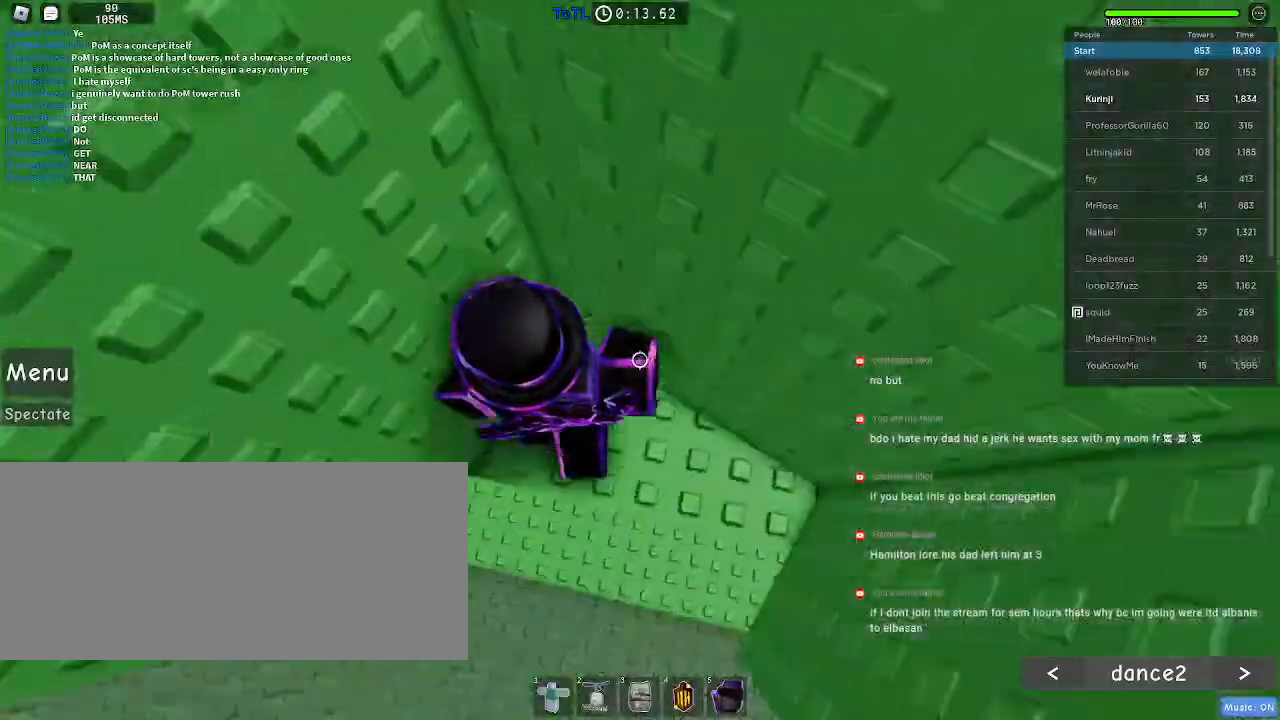
{"keys": [], "mouse": [], "events": [[150, "a", "down"], [183, "w", "down"], [317, "a", "up"], [317, "w", "up"]]}
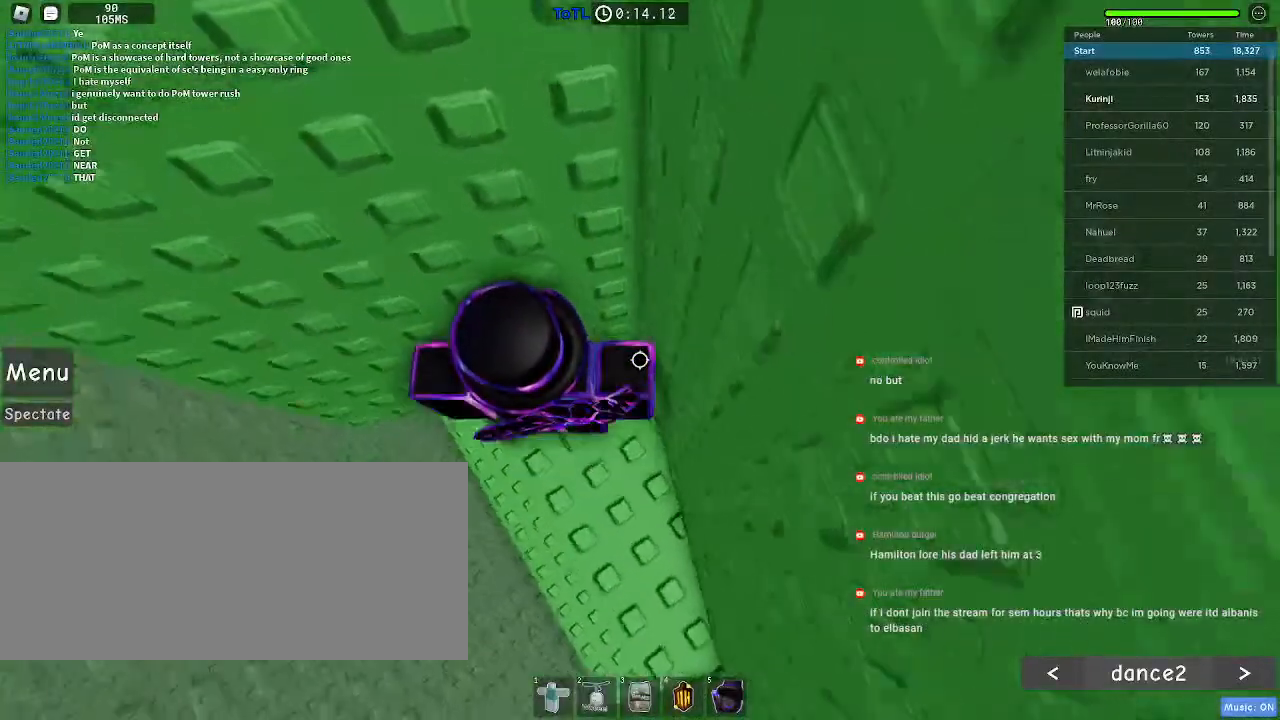
{"keys": ["a", "space"], "mouse": [], "events": [[117, "a", "down"], [383, "space", "down"]]}
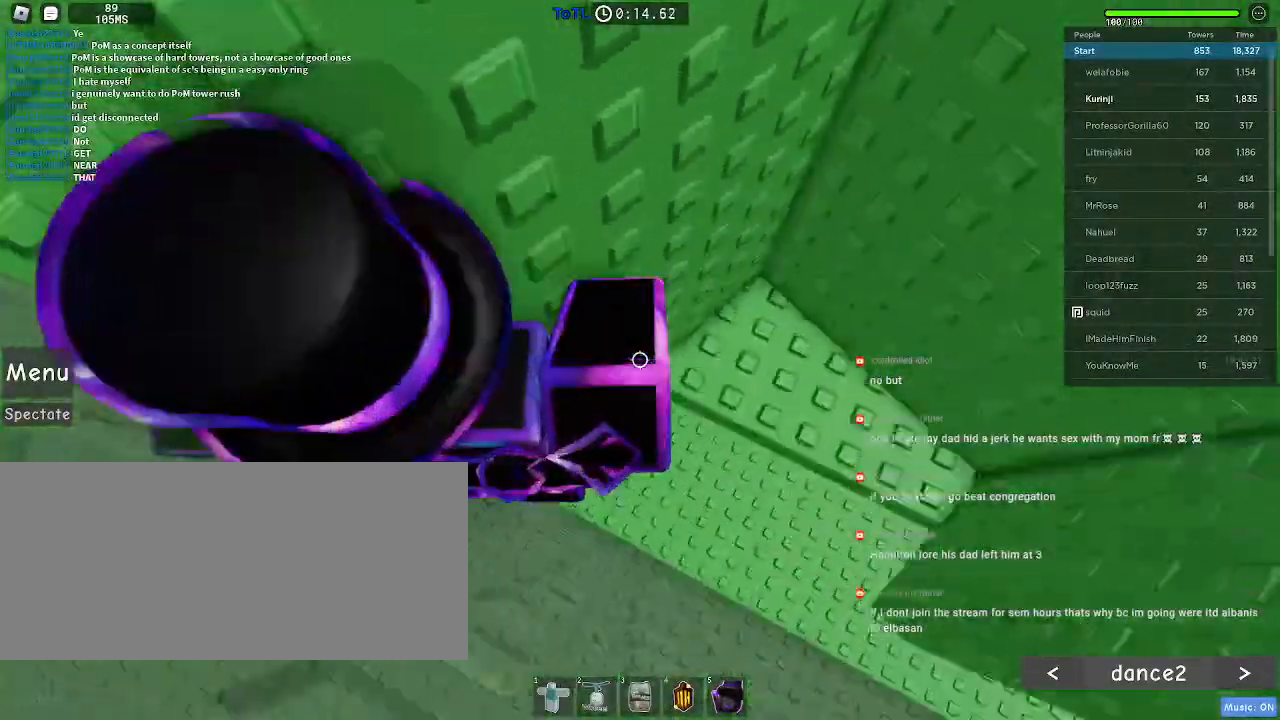
{"keys": ["a", "space"], "mouse": [], "events": [[17, "space", "up"], [33, "space", "down"]]}
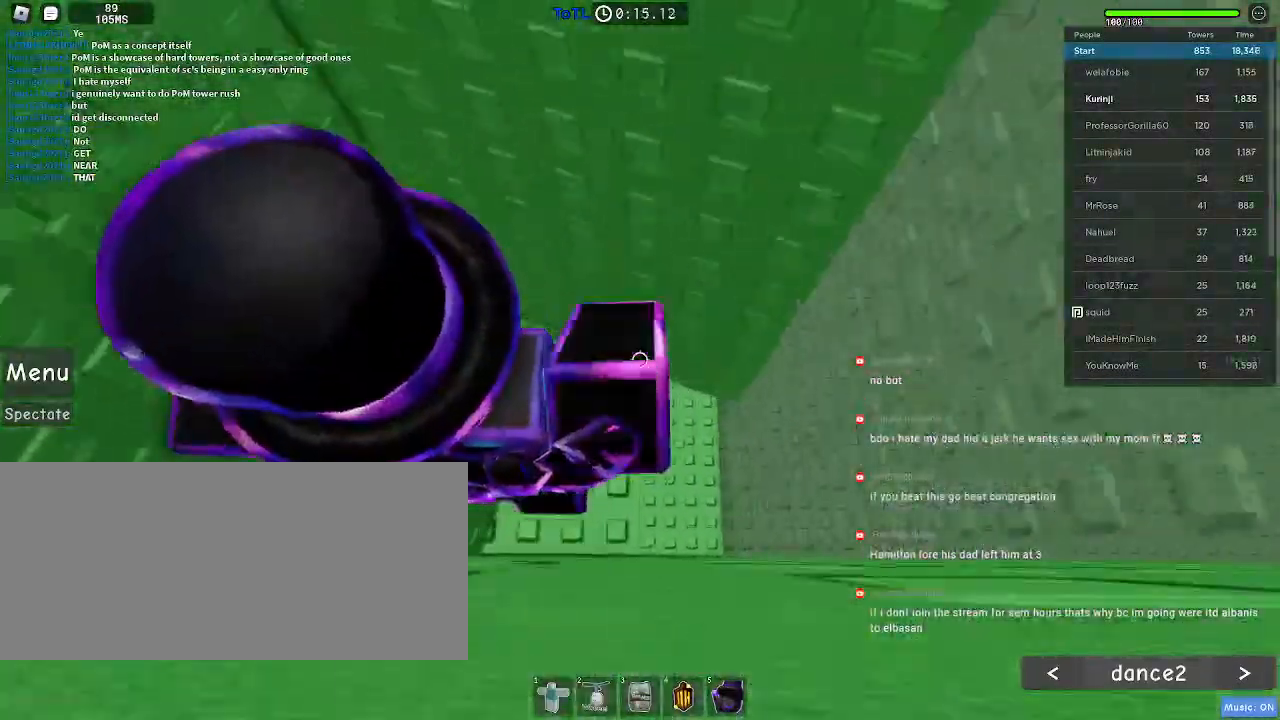
{"keys": ["w"], "mouse": [], "events": [[250, "w", "down"], [367, "a", "up"], [450, "space", "up"]]}
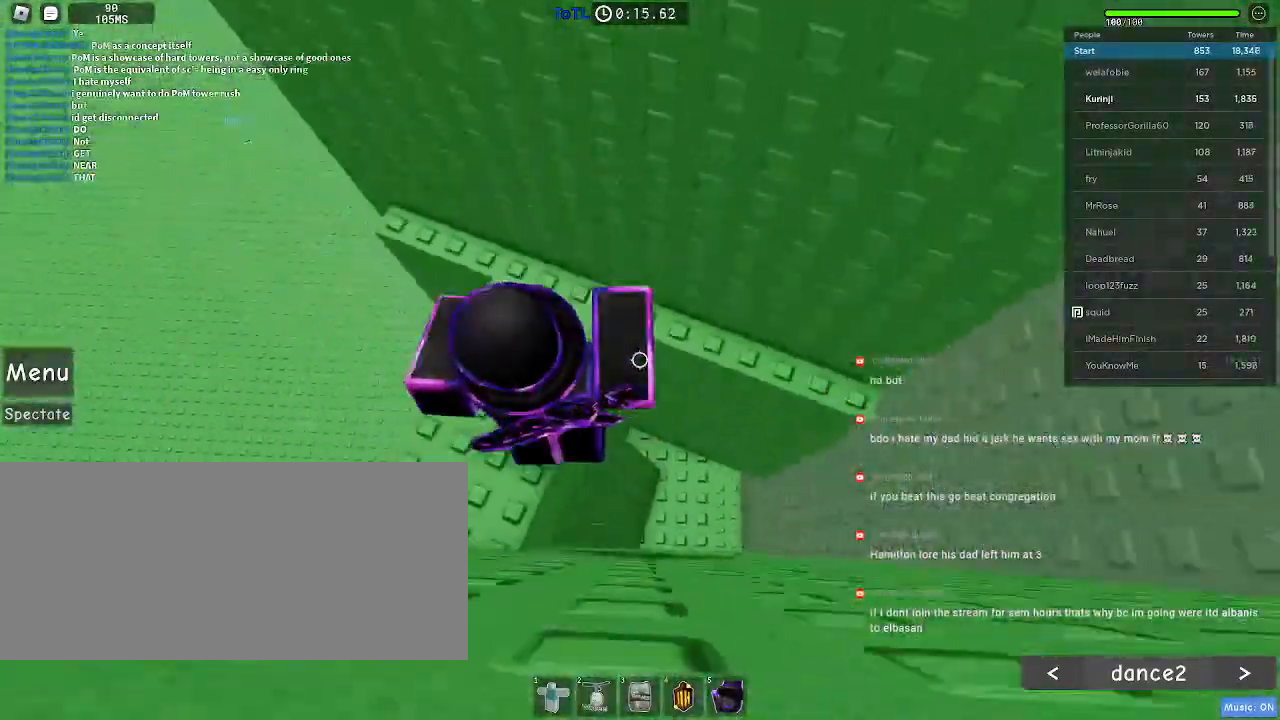
{"keys": ["a"], "mouse": [], "events": [[167, "a", "down"], [333, "w", "up"]]}
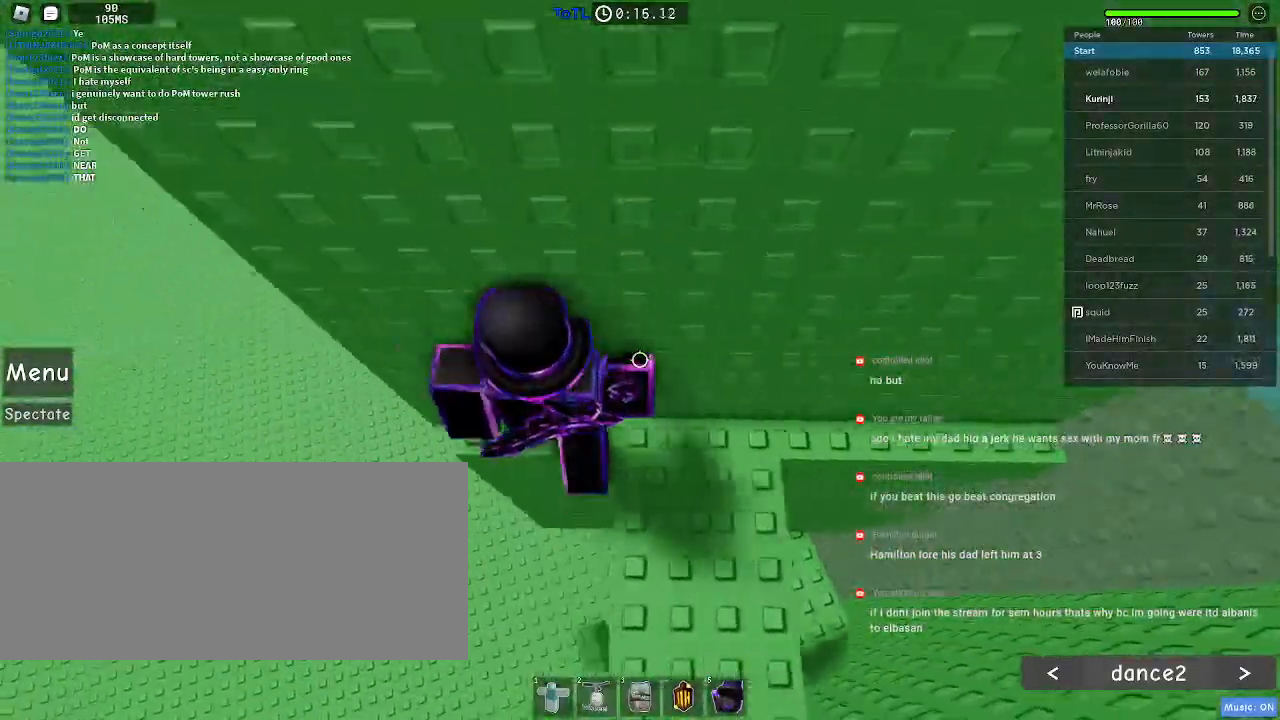
{"keys": ["a"], "mouse": [], "events": [[133, "space", "down"], [250, "space", "up"]]}
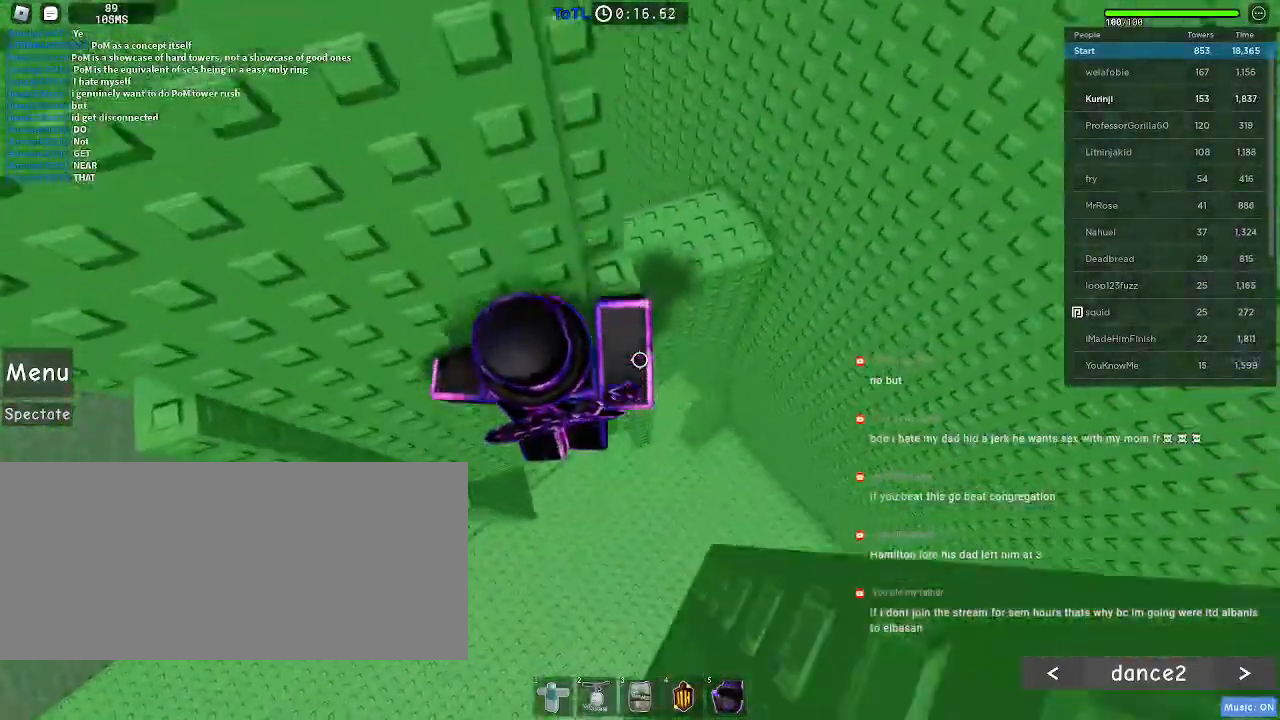
{"keys": [], "mouse": [], "events": [[367, "w", "down"], [433, "a", "up"], [433, "w", "up"]]}
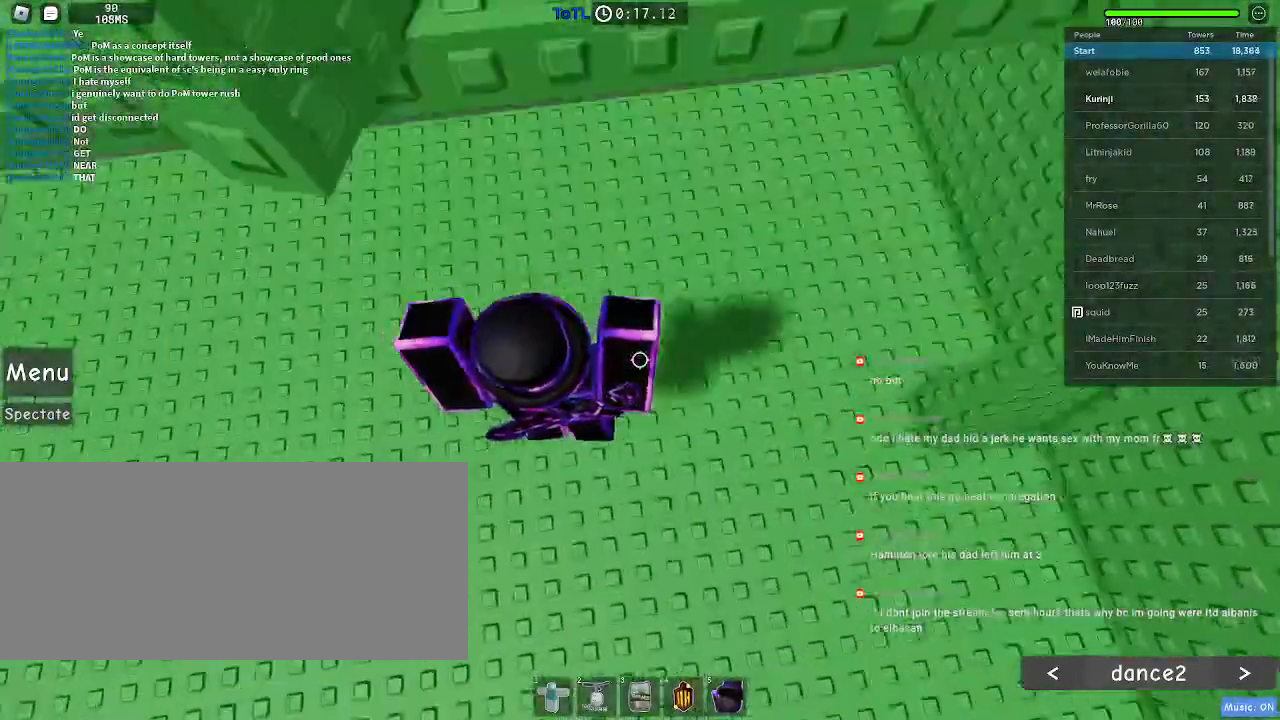
{"keys": ["d"], "mouse": [], "events": [[283, "d", "down"], [333, "mouse_wheel", "down"], [483, "mouse_wheel", "up"]]}
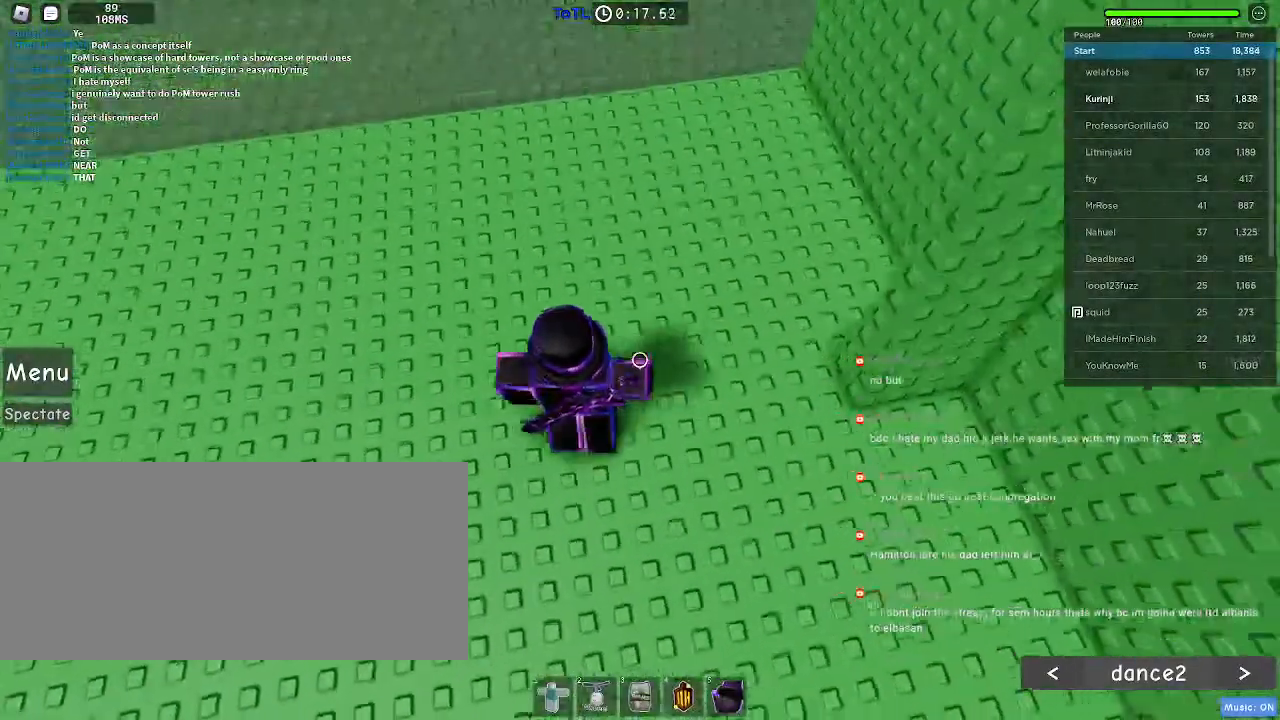
{"keys": ["r"], "mouse": [], "events": [[83, "d", "up"], [167, "r", "down"]]}
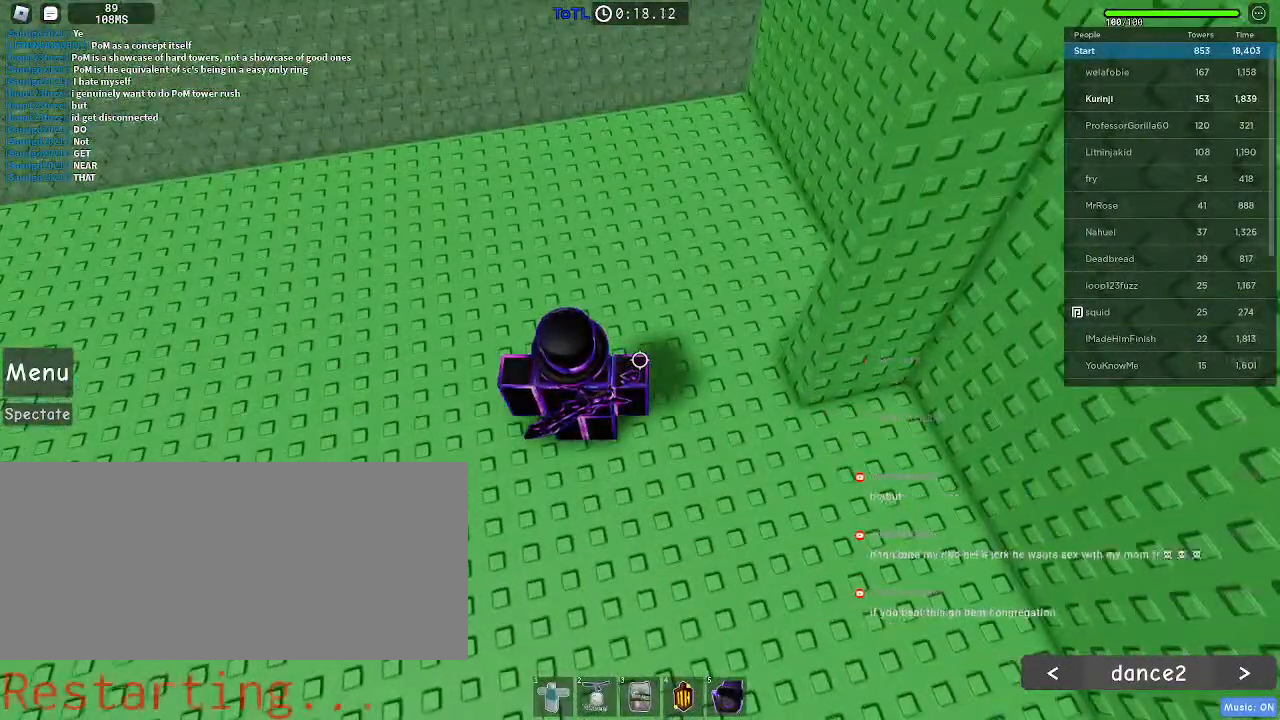
{"keys": ["r"], "mouse": []}
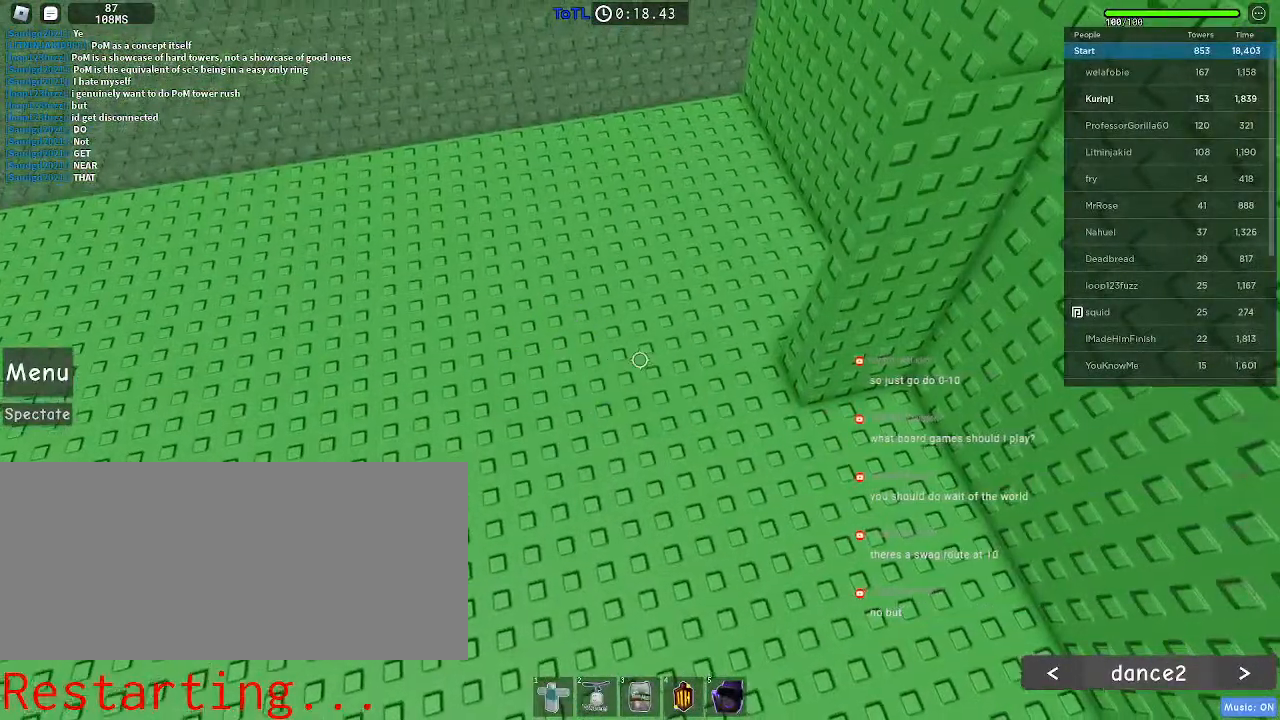
{"keys": [], "mouse": [], "events": [[67, "r", "up"]]}
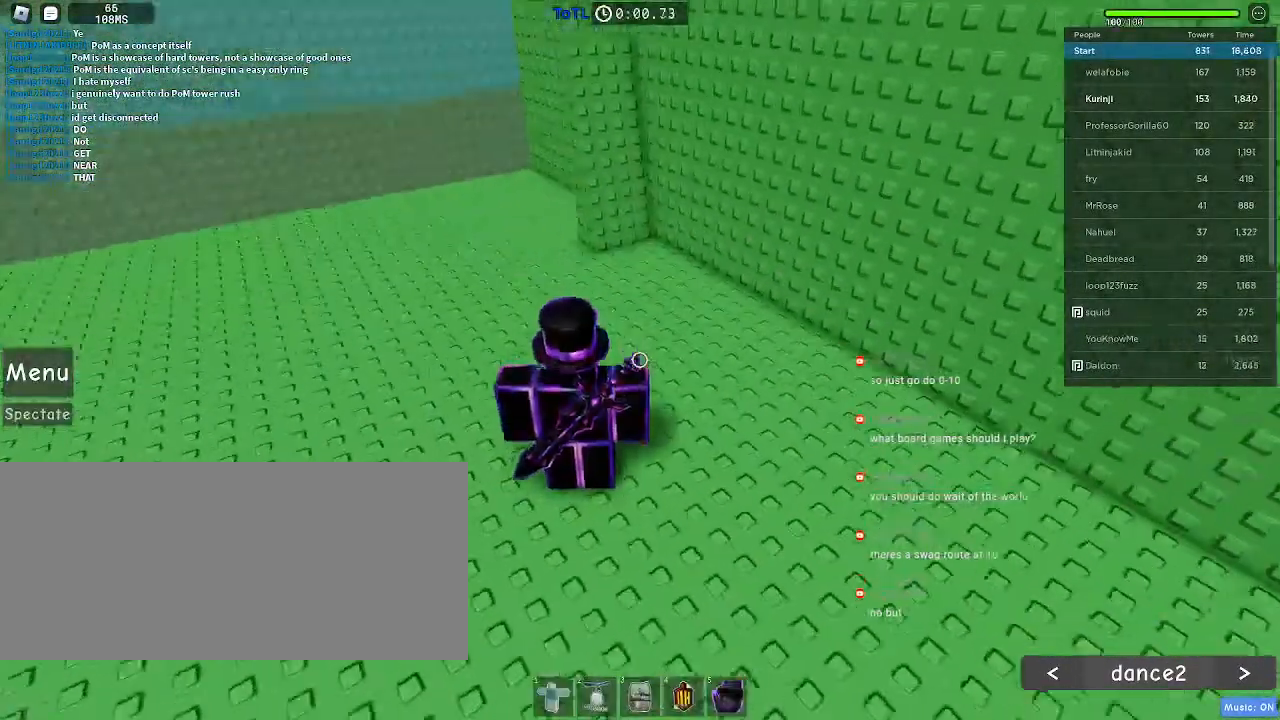
{"keys": ["w"], "mouse": [], "events": [[50, "w", "down"]]}
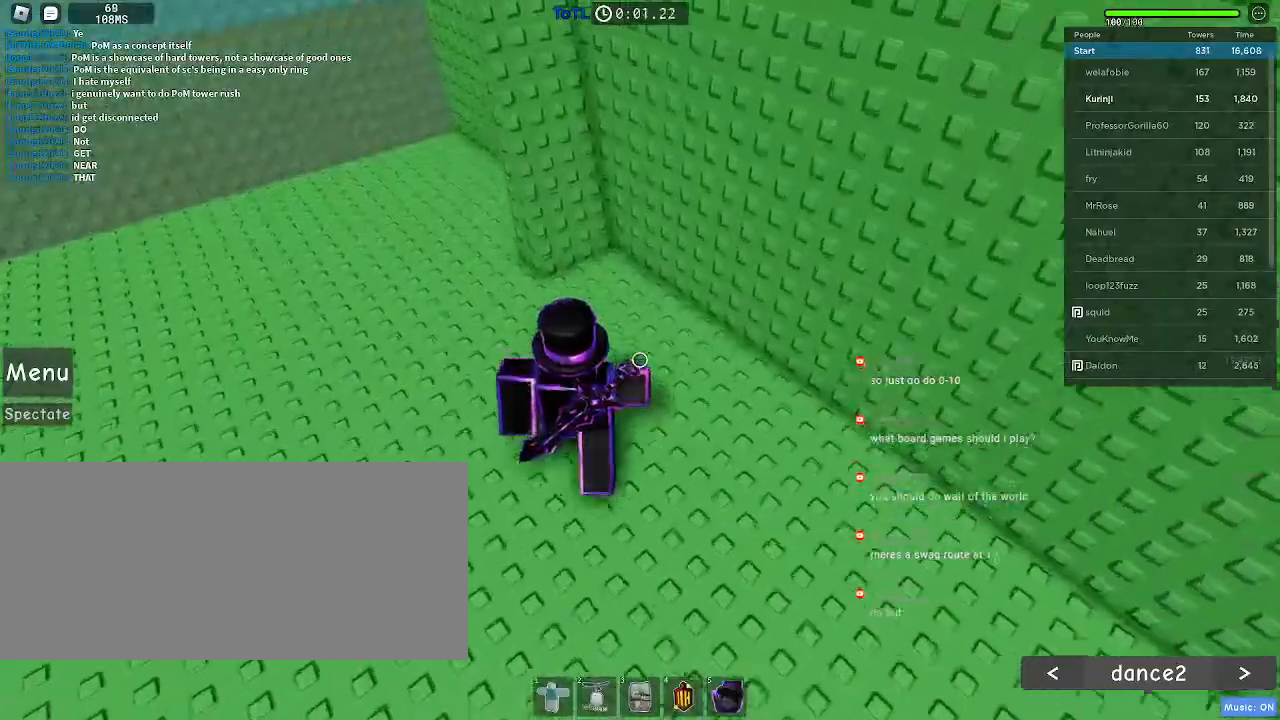
{"keys": ["space", "w"], "mouse": [], "events": [[267, "space", "down"]]}
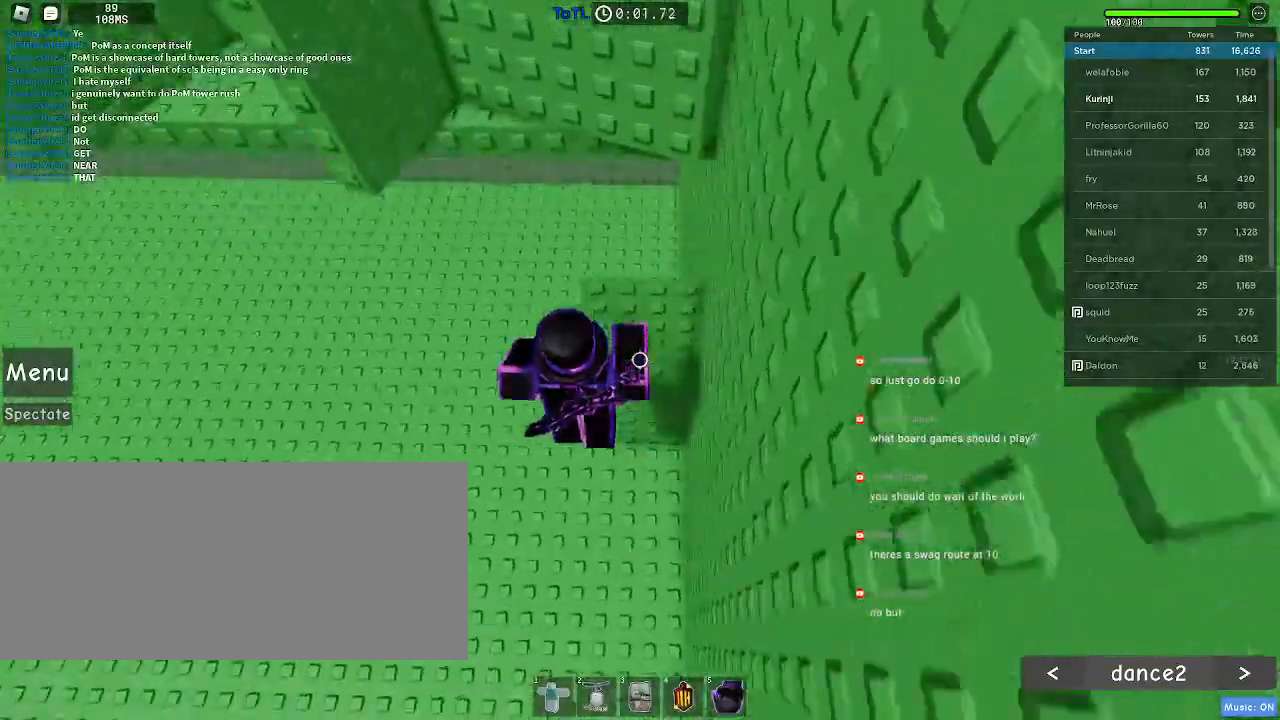
{"keys": ["w"], "mouse": [], "events": [[283, "space", "up"]]}
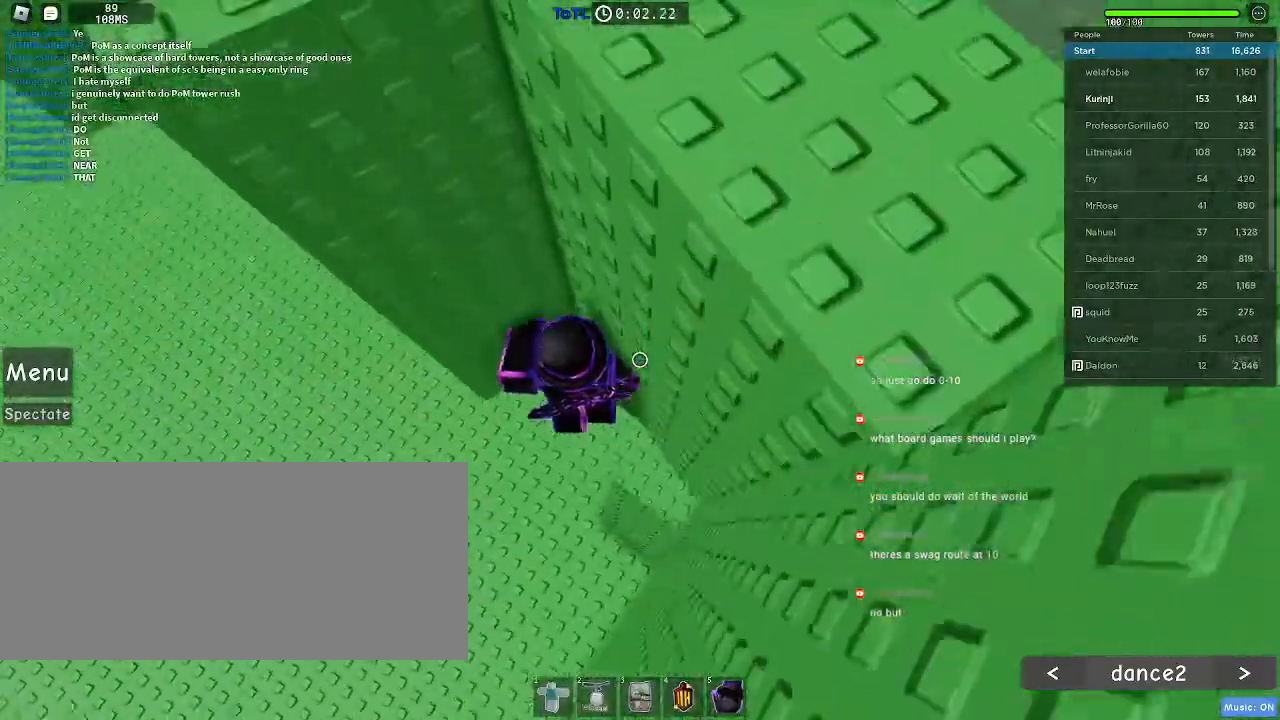
{"keys": ["a"], "mouse": [], "events": [[100, "w", "up"], [200, "a", "down"], [350, "space", "down"], [433, "space", "up"]]}
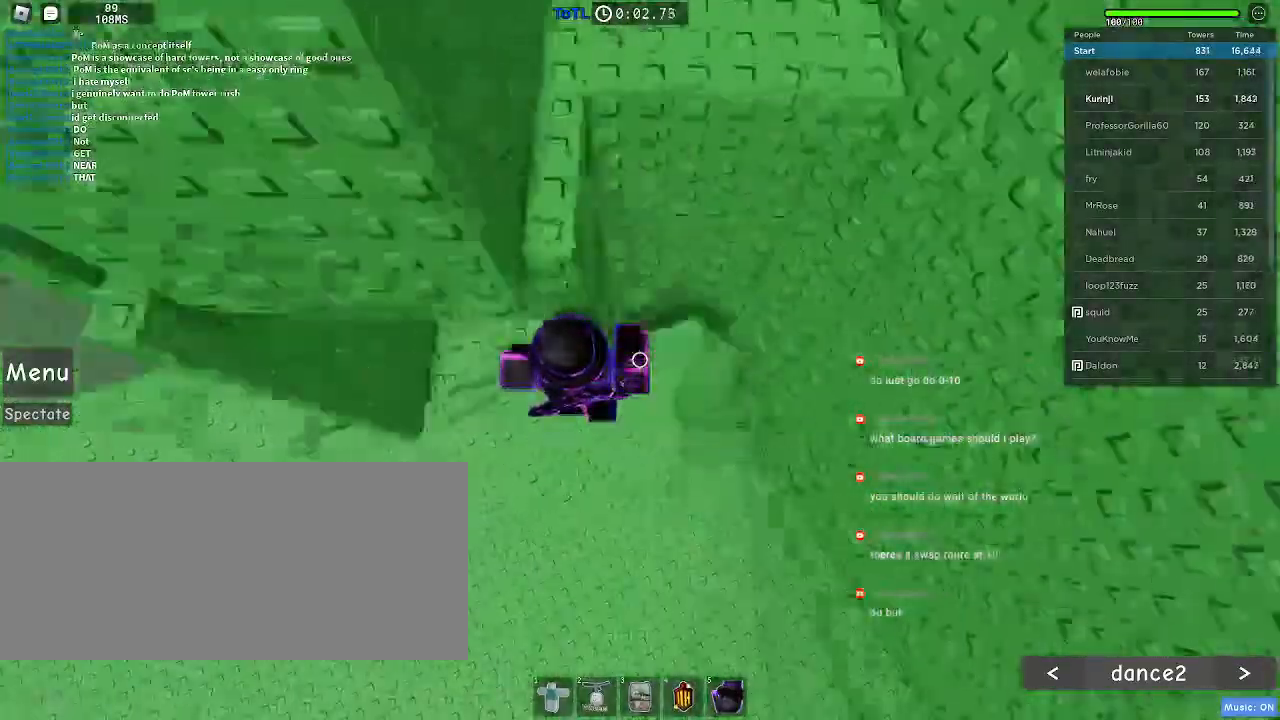
{"keys": ["a"], "mouse": [], "events": []}
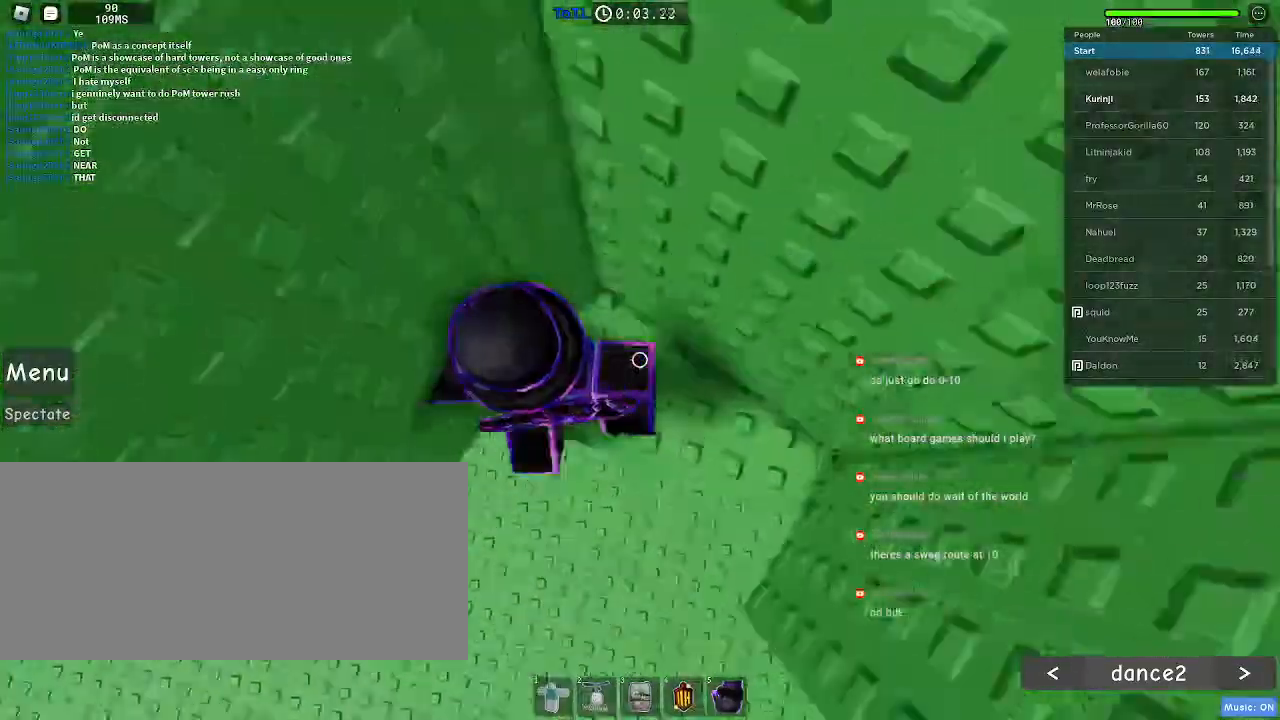
{"keys": ["a"], "mouse": [], "events": [[150, "space", "down"], [250, "space", "up"]]}
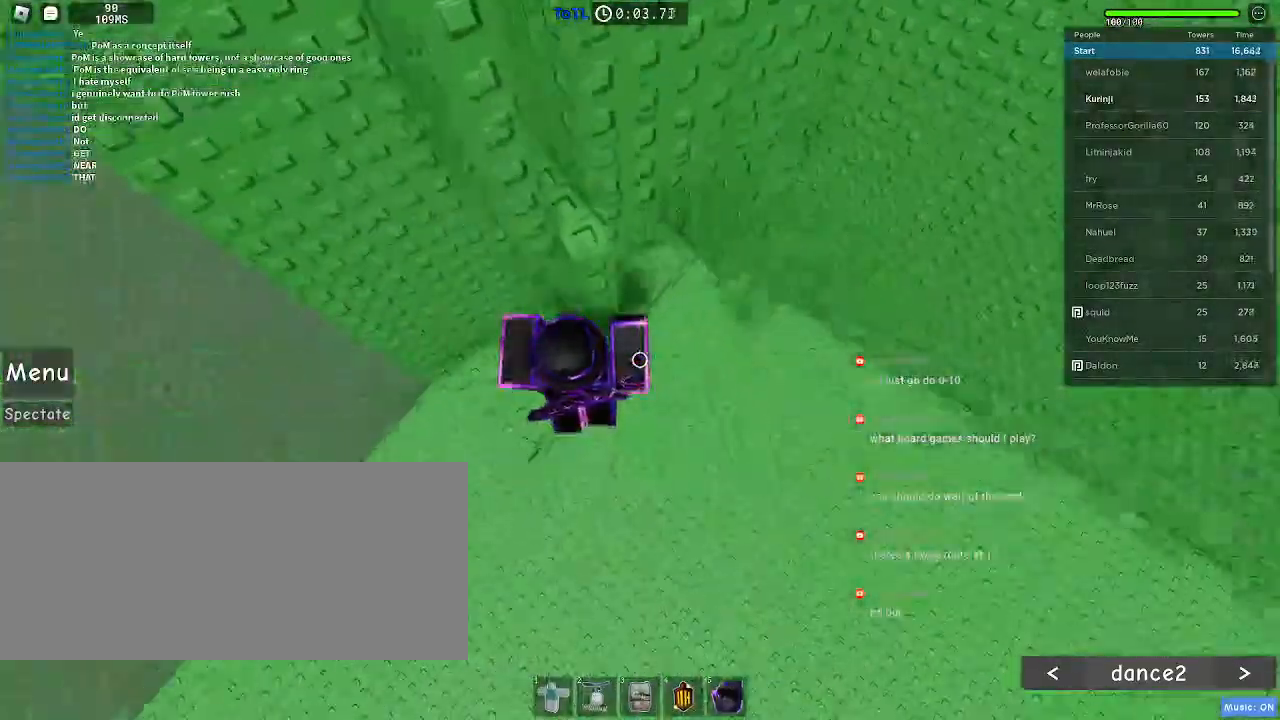
{"keys": ["a"], "mouse": [], "events": [[267, "space", "down"], [333, "space", "up"]]}
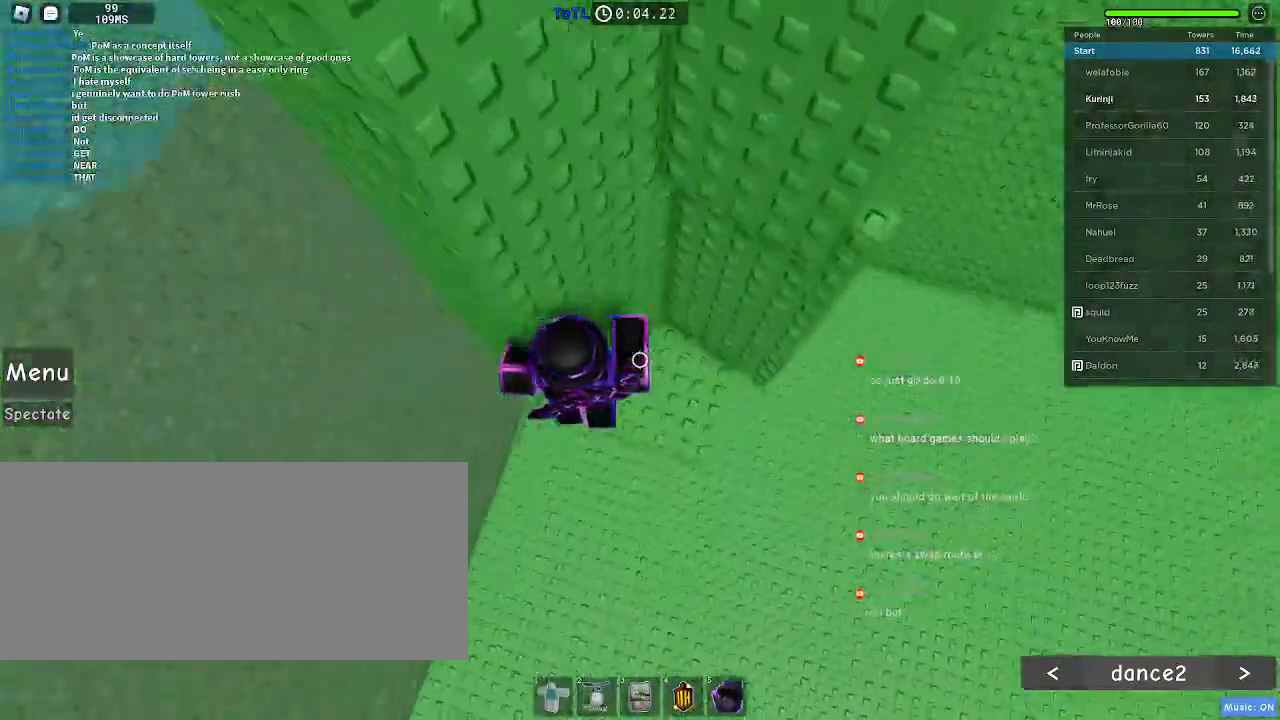
{"keys": [], "mouse": [], "events": [[167, "w", "down"], [383, "w", "up"], [417, "a", "up"]]}
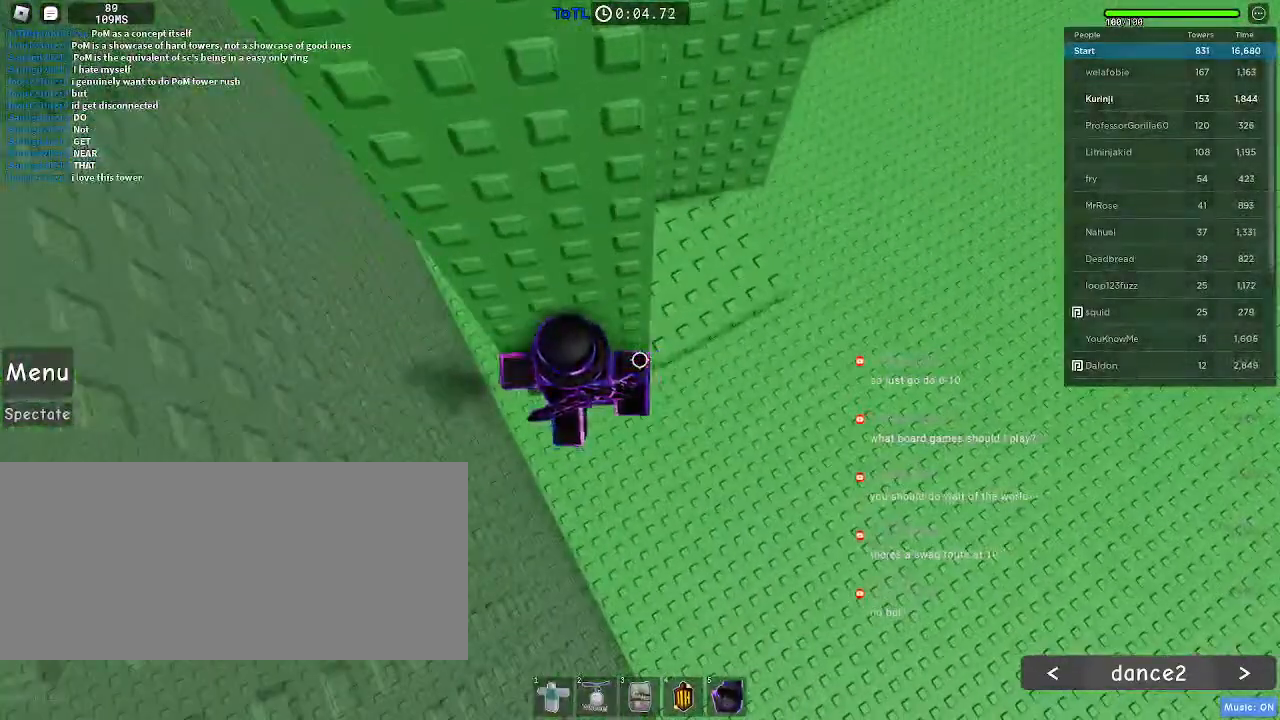
{"keys": ["a"], "mouse": [], "events": [[117, "a", "down"], [200, "space", "down"], [300, "space", "up"]]}
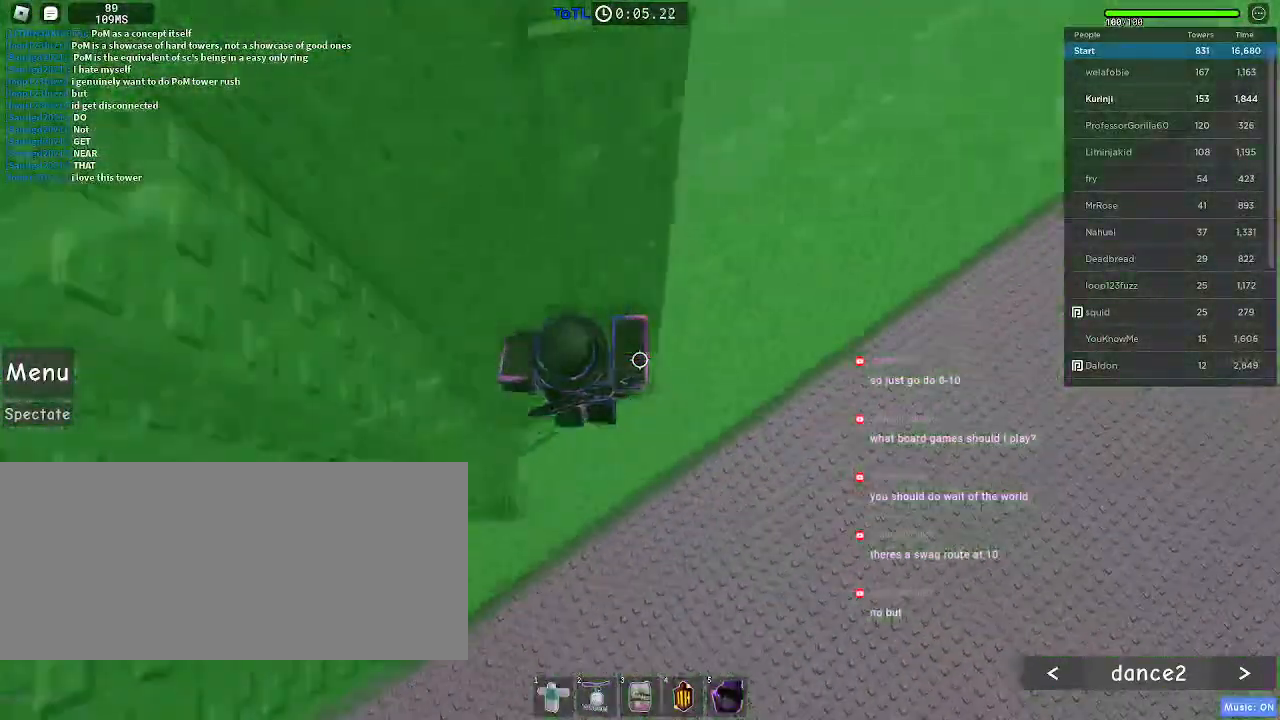
{"keys": [], "mouse": [], "events": [[283, "w", "down"], [367, "a", "up"], [500, "w", "up"]]}
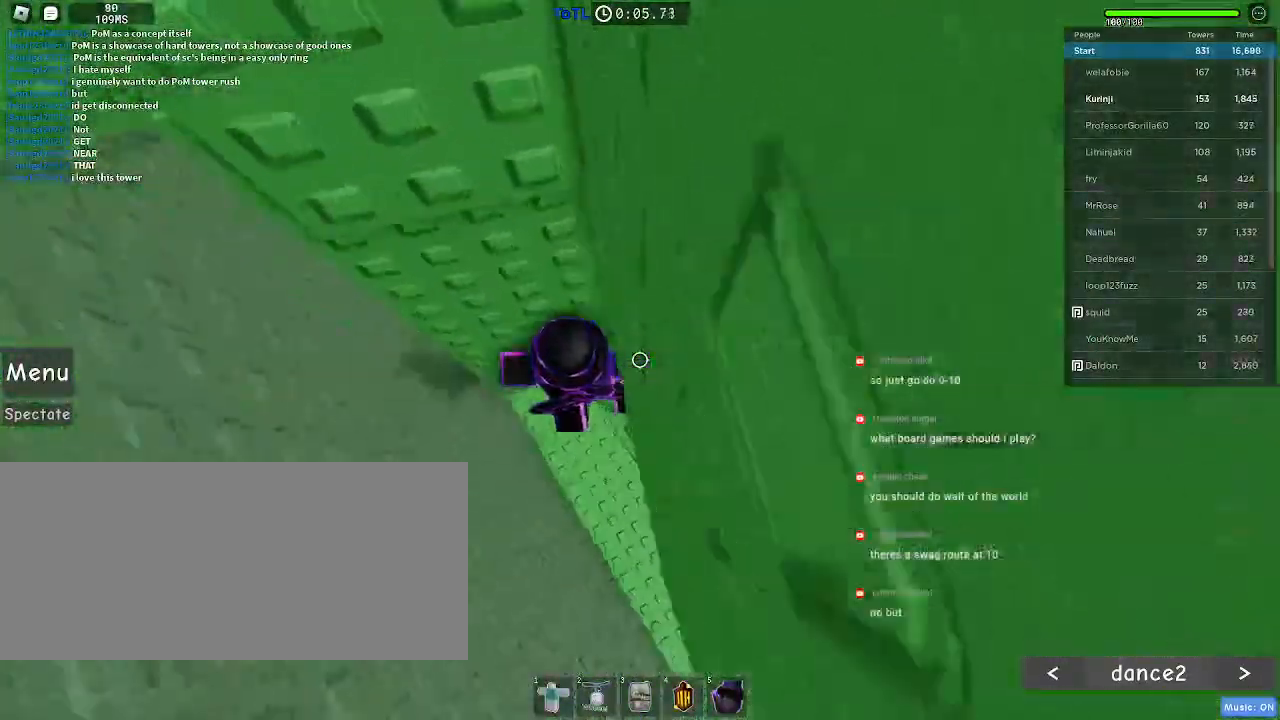
{"keys": ["a"], "mouse": ["mb4"], "events": [[50, "a", "down"], [167, "space", "down"], [267, "space", "up"], [333, "mouse_mb4", "down"]]}
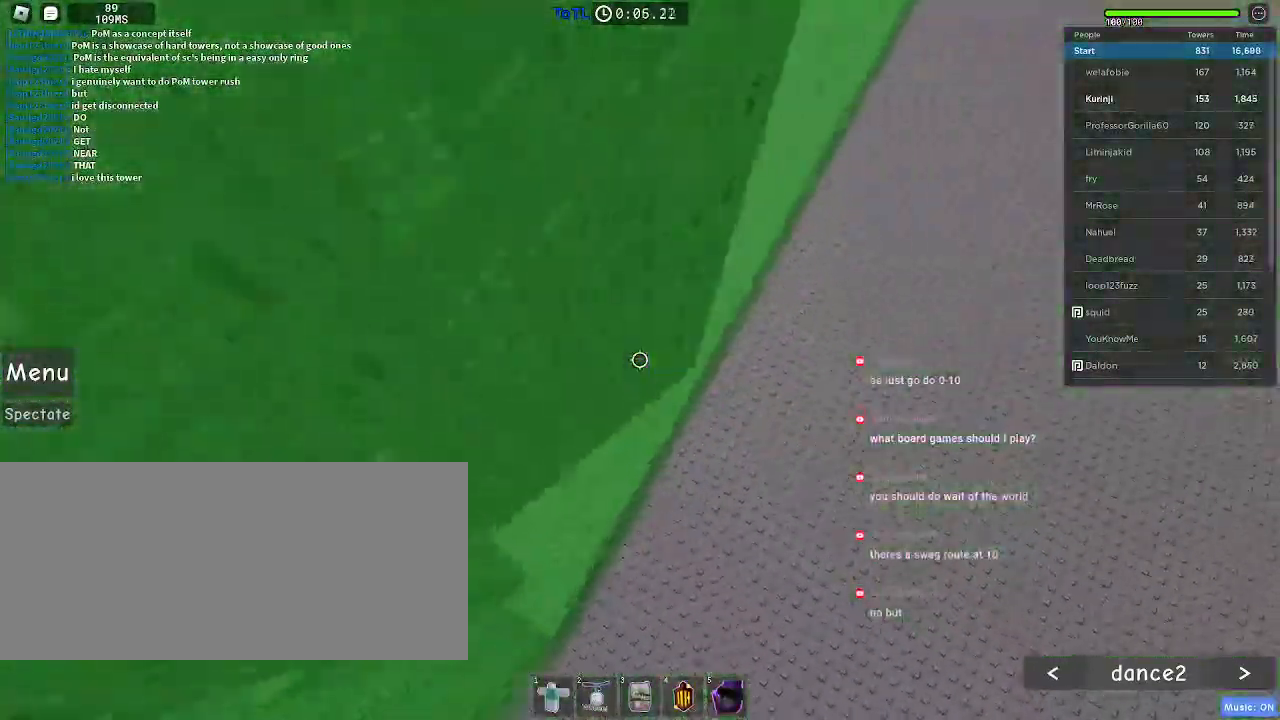
{"keys": [], "mouse": [], "events": [[17, "mouse_mb4", "up"], [433, "a", "up"]]}
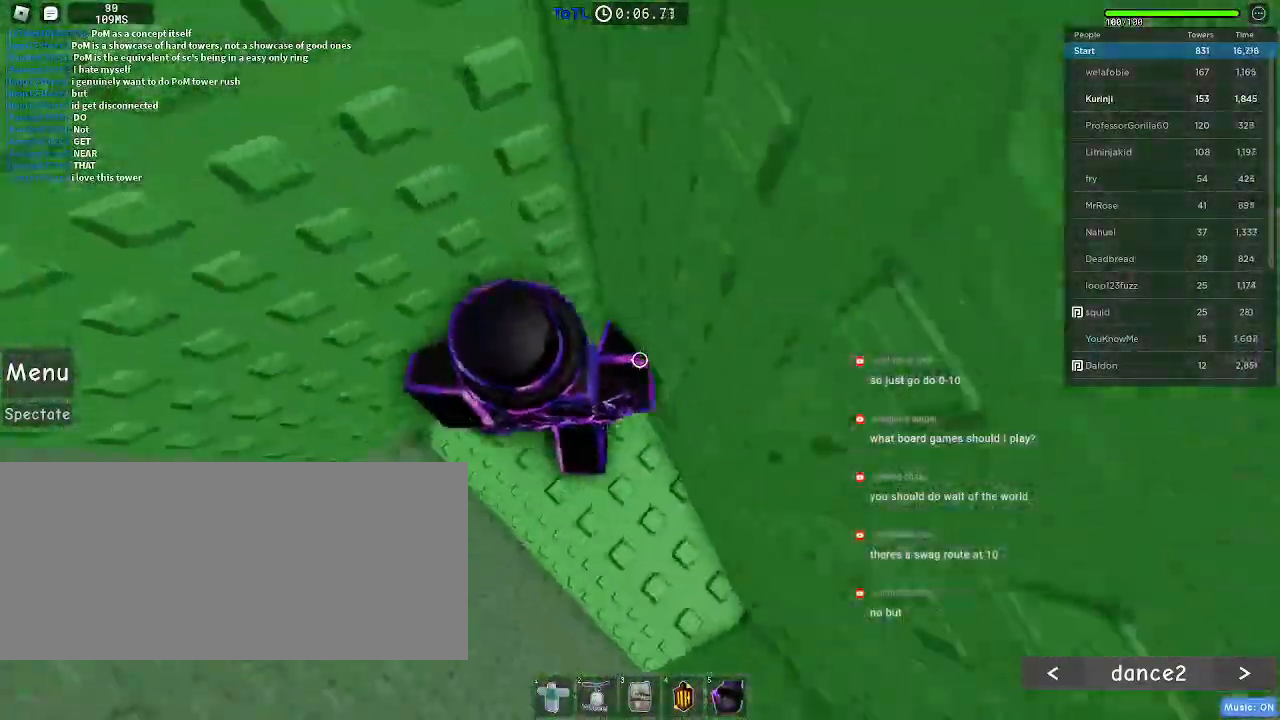
{"keys": ["a", "space"], "mouse": [], "events": [[117, "a", "down"], [383, "space", "down"]]}
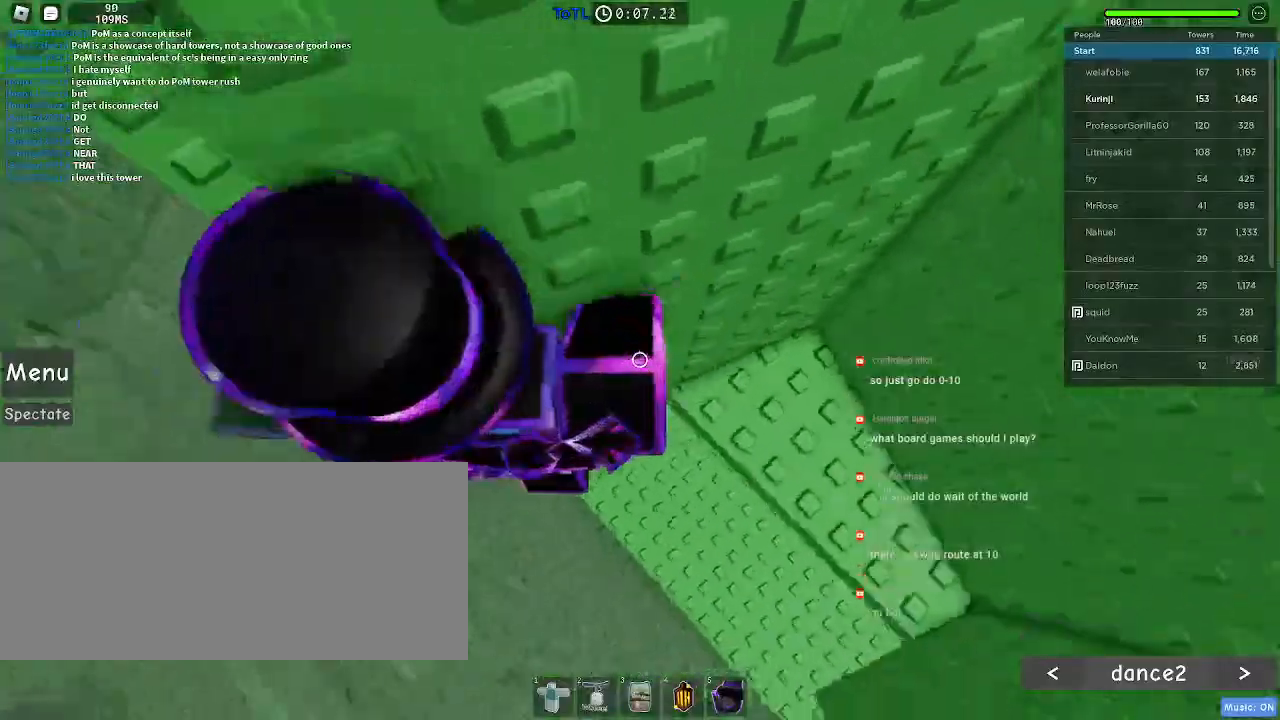
{"keys": ["a", "space"], "mouse": [], "events": []}